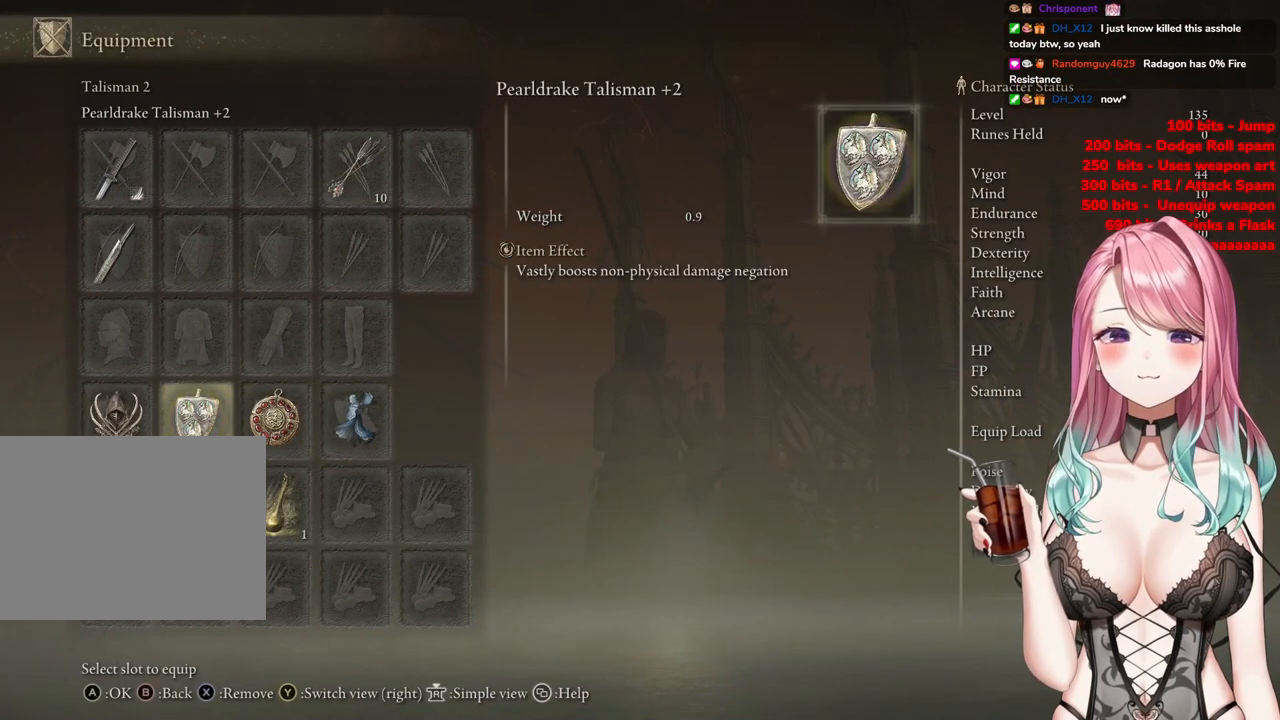
Gameplay with a controller (PlayStation layout); each line is a JSON object with the inputs held at the frame after it. "events" lists button and stick changes between this image and that frame as [ms after this image, input, new state], when the widget could be followed in between.
{"buttons": [], "left_stick": "center", "right_stick": "center", "events": [[67, "DPAD_RIGHT", "down"], [184, "DPAD_RIGHT", "up"], [317, "DPAD_RIGHT", "down"], [467, "DPAD_RIGHT", "up"]]}
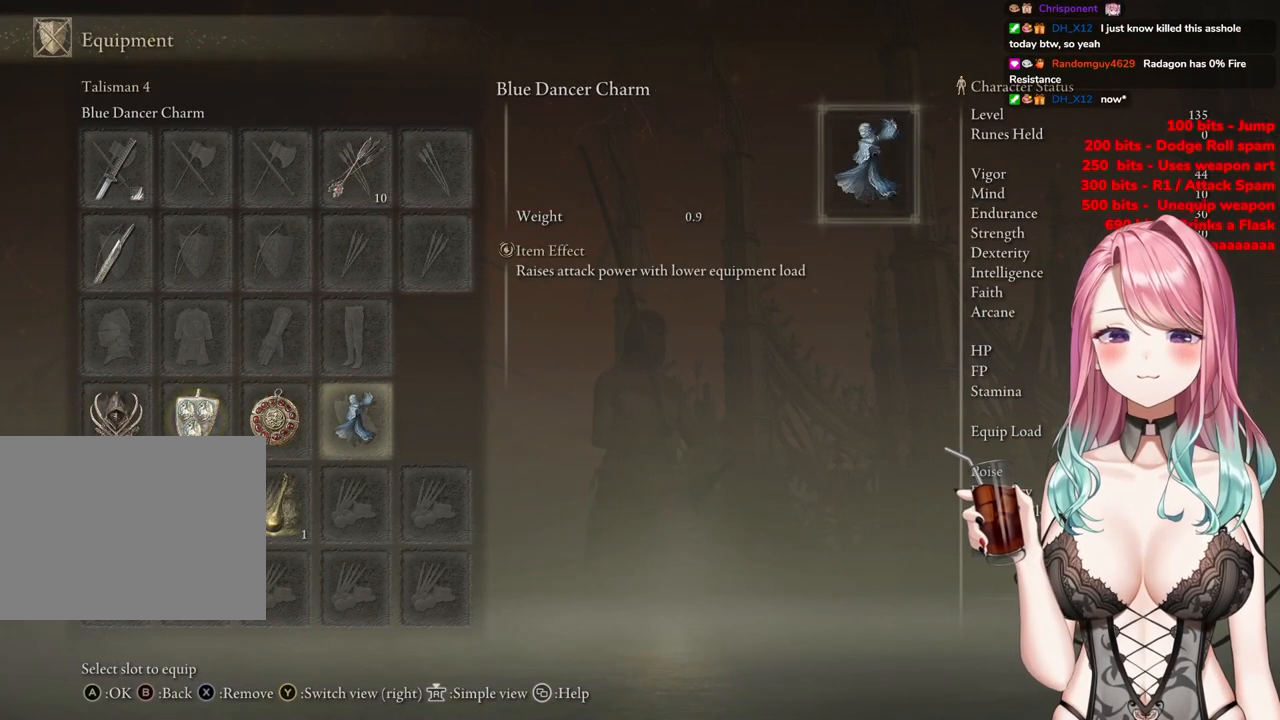
{"buttons": [], "left_stick": "center", "right_stick": "center", "events": []}
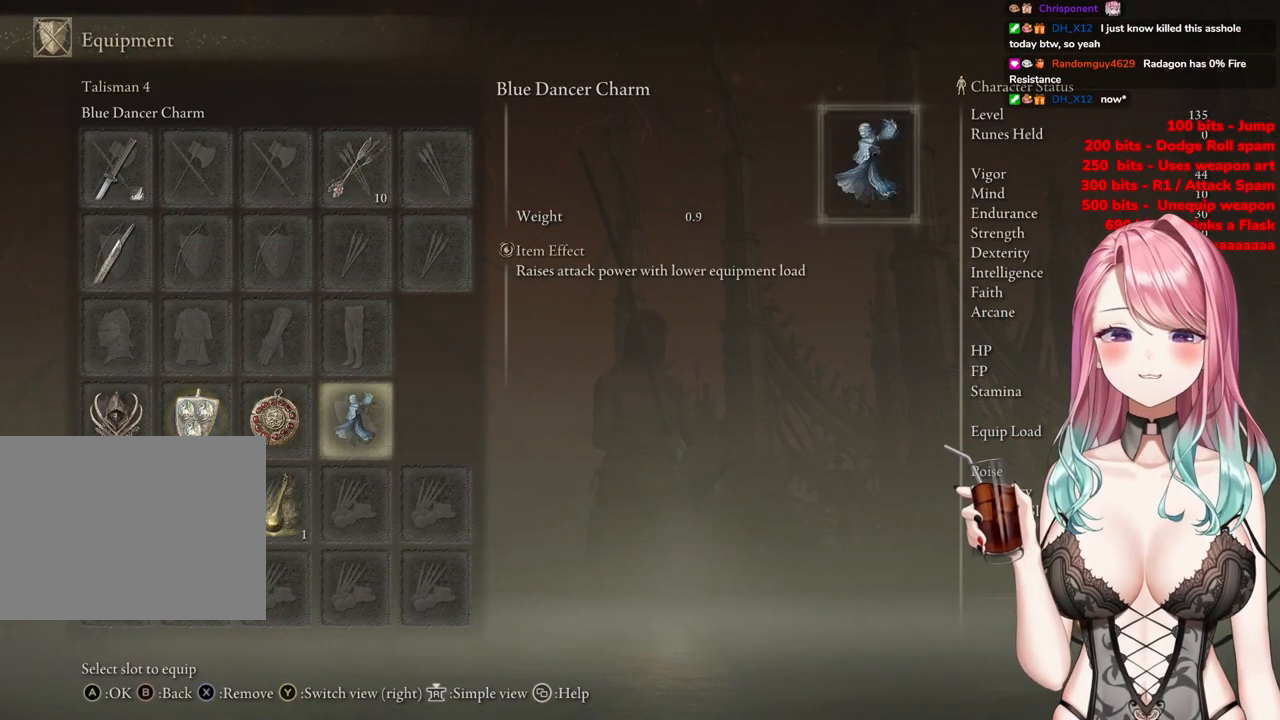
{"buttons": [], "left_stick": "center", "right_stick": "center", "events": []}
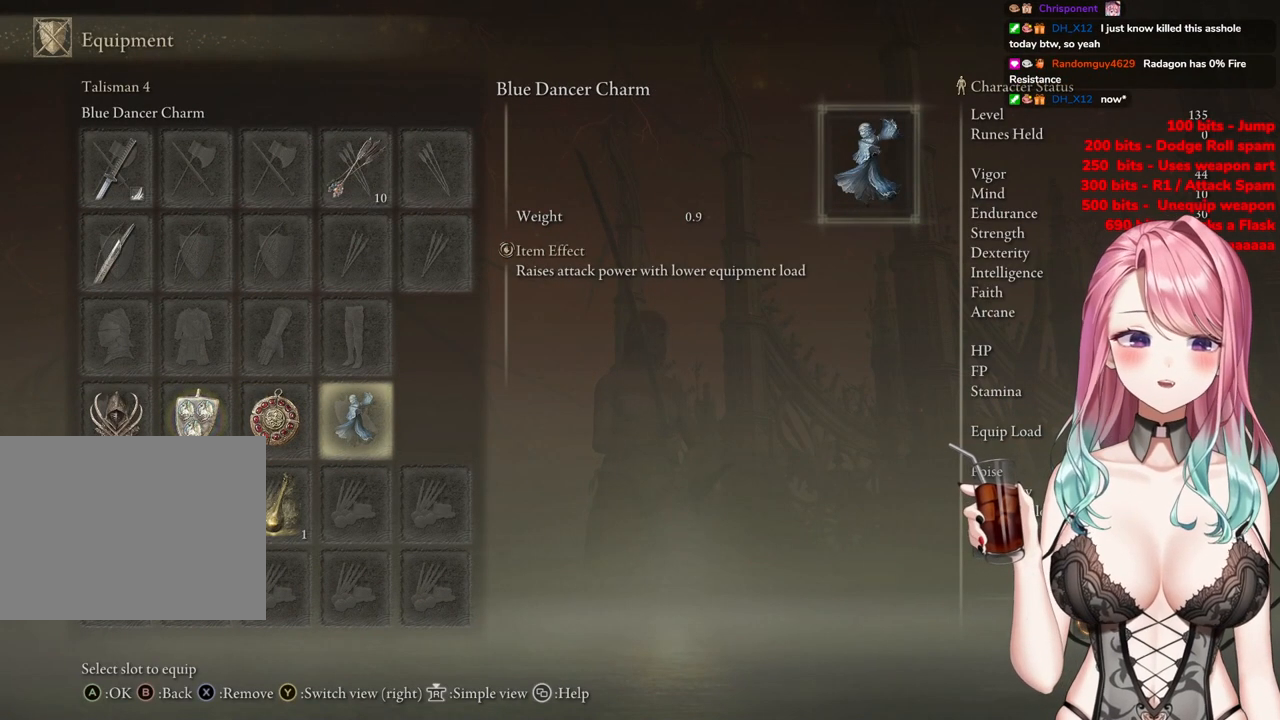
{"buttons": [], "left_stick": "center", "right_stick": "center", "events": []}
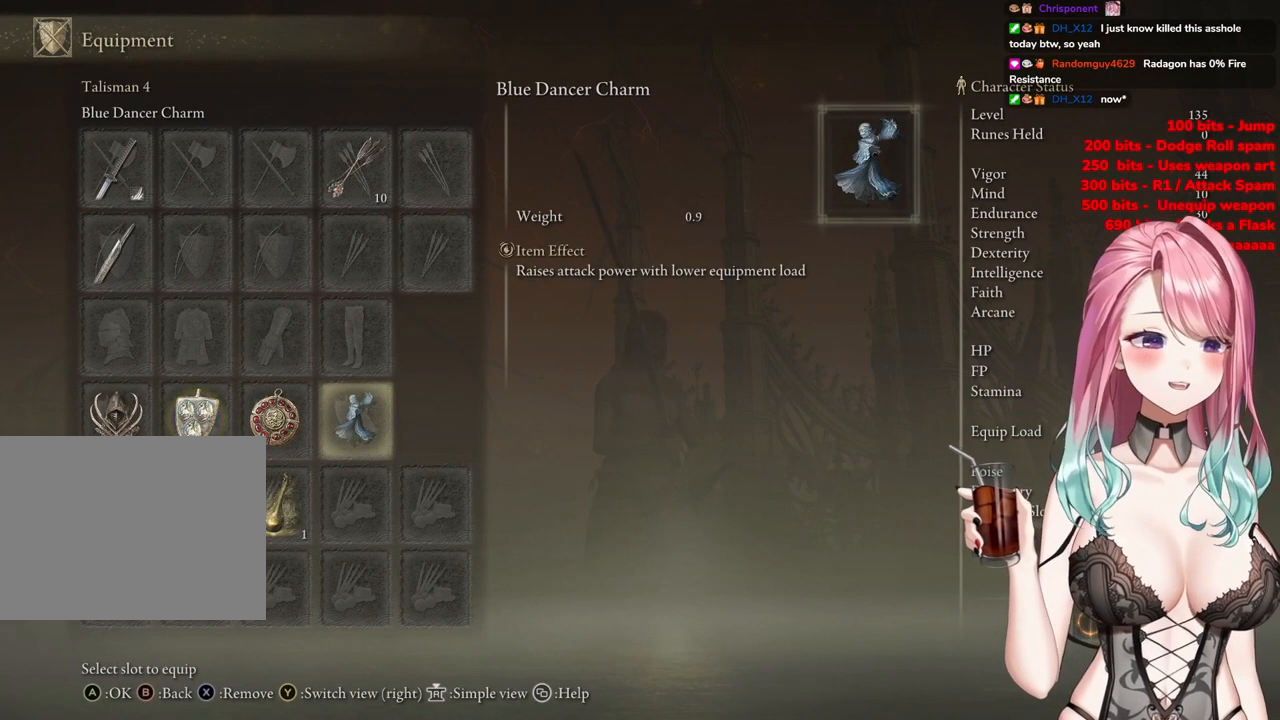
{"buttons": [], "left_stick": "center", "right_stick": "center", "events": []}
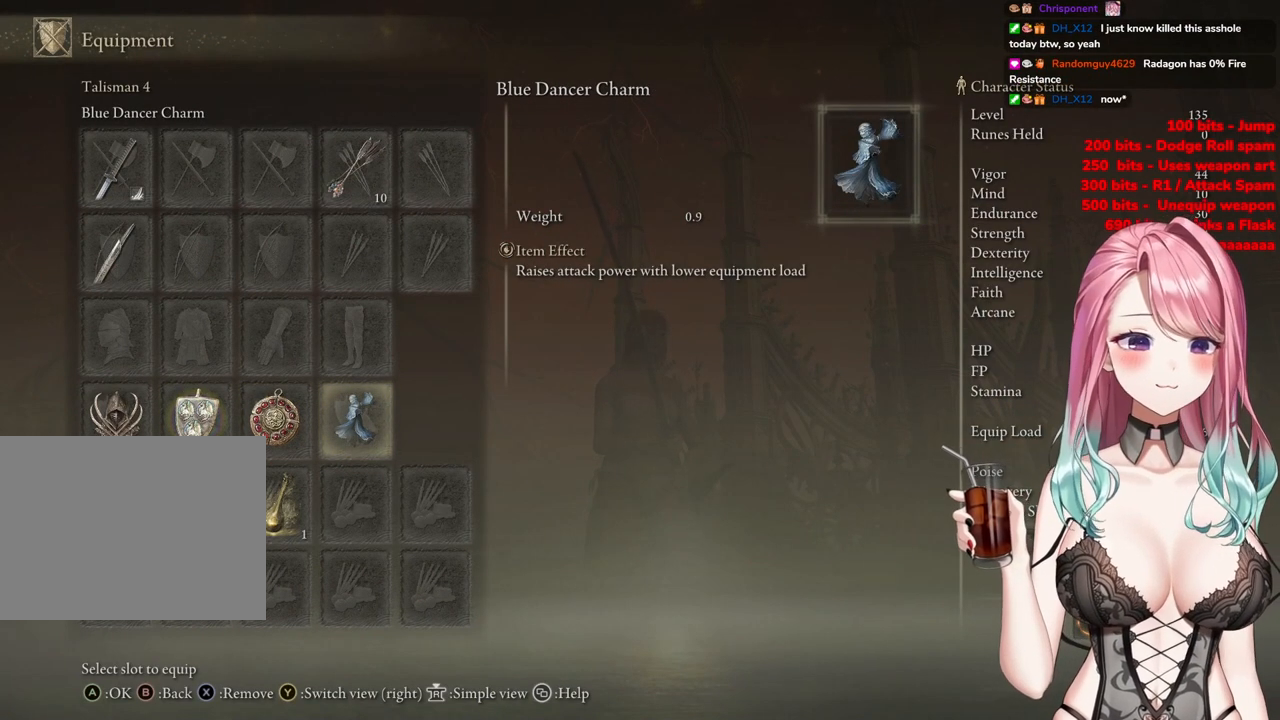
{"buttons": ["DPAD_RIGHT"], "left_stick": "center", "right_stick": "center", "events": [[383, "DPAD_RIGHT", "down"]]}
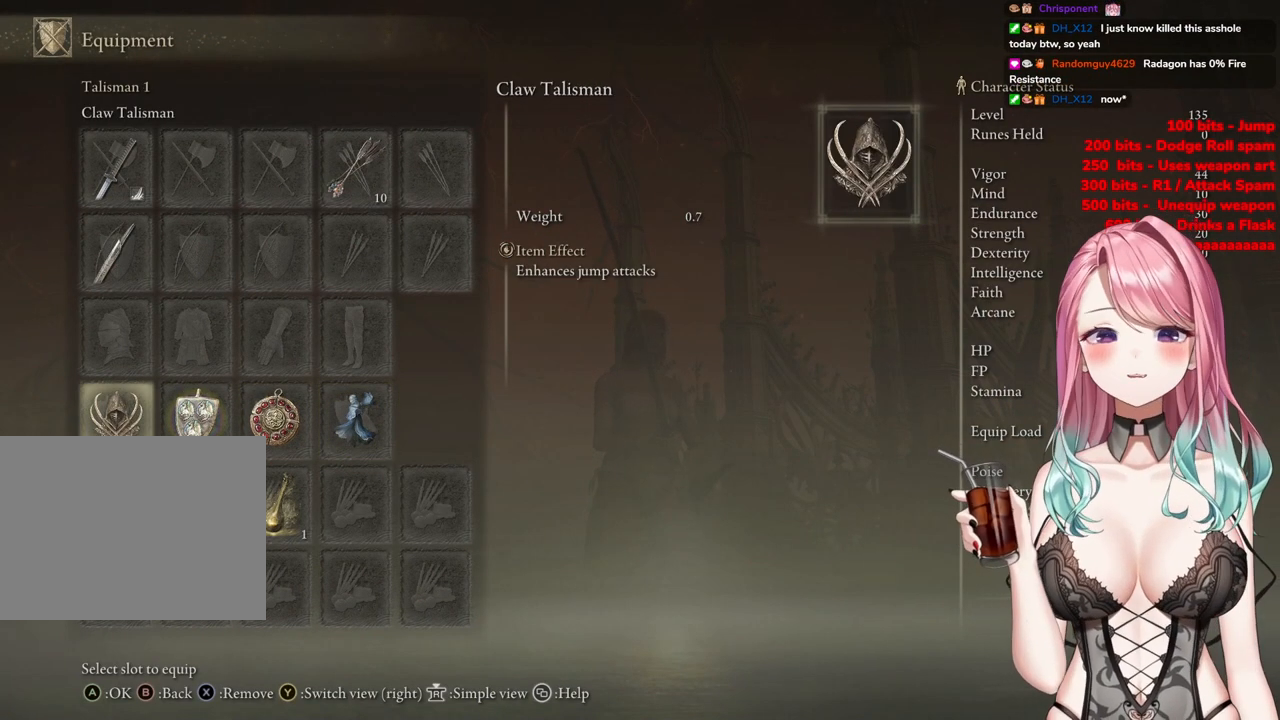
{"buttons": ["DPAD_RIGHT"], "left_stick": "center", "right_stick": "center", "events": [[67, "DPAD_RIGHT", "up"], [434, "DPAD_RIGHT", "down"]]}
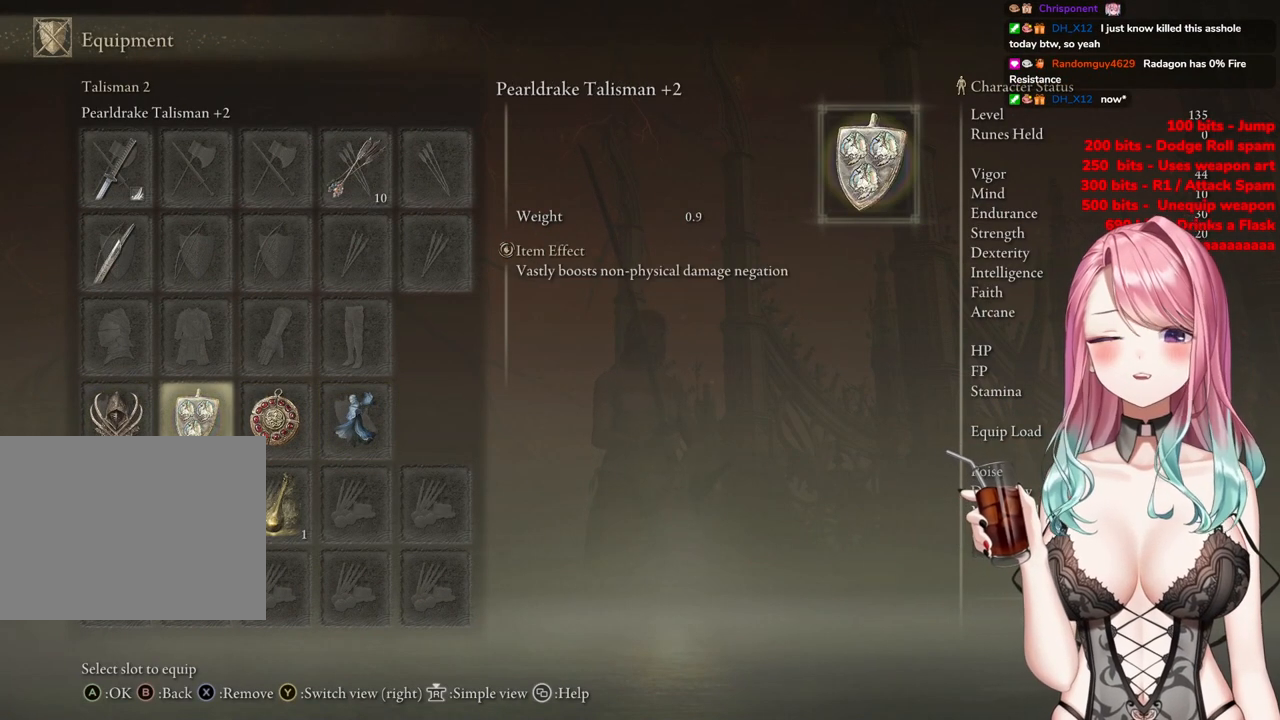
{"buttons": [], "left_stick": "center", "right_stick": "center", "events": [[83, "DPAD_RIGHT", "up"], [150, "DPAD_RIGHT", "down"], [300, "DPAD_RIGHT", "up"]]}
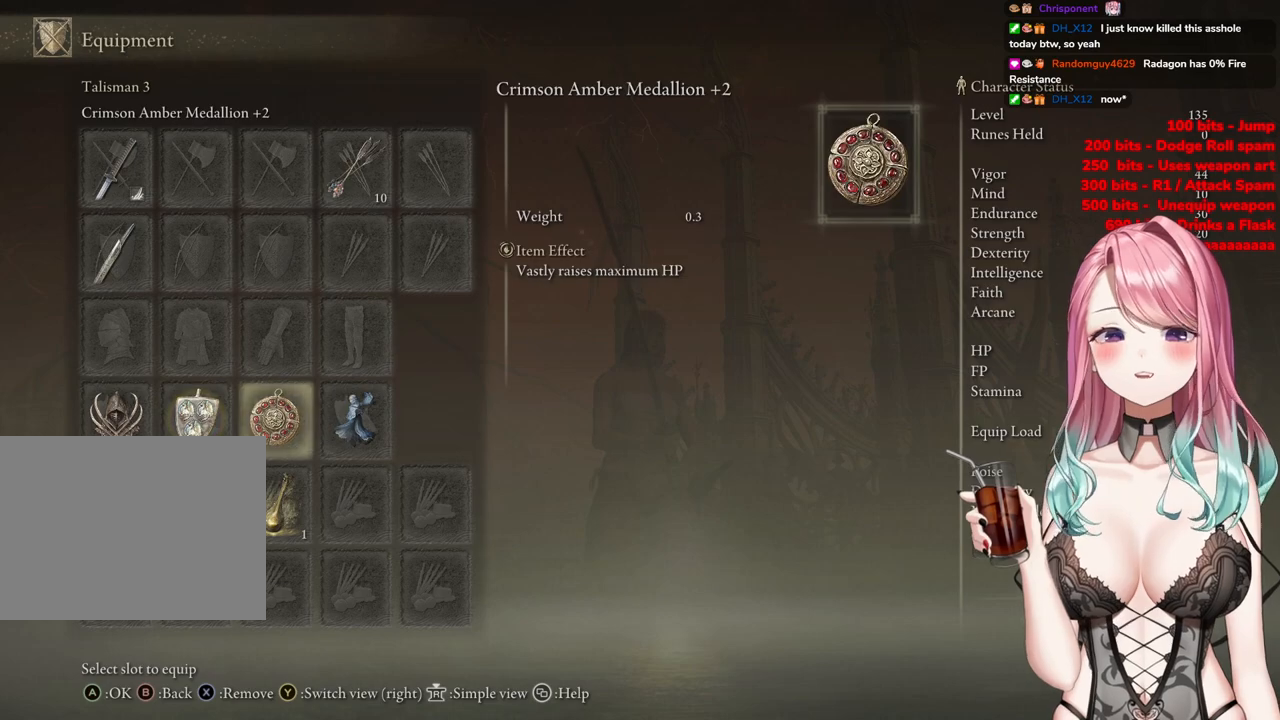
{"buttons": [], "left_stick": "center", "right_stick": "center", "events": [[84, "DPAD_RIGHT", "down"], [234, "DPAD_RIGHT", "up"]]}
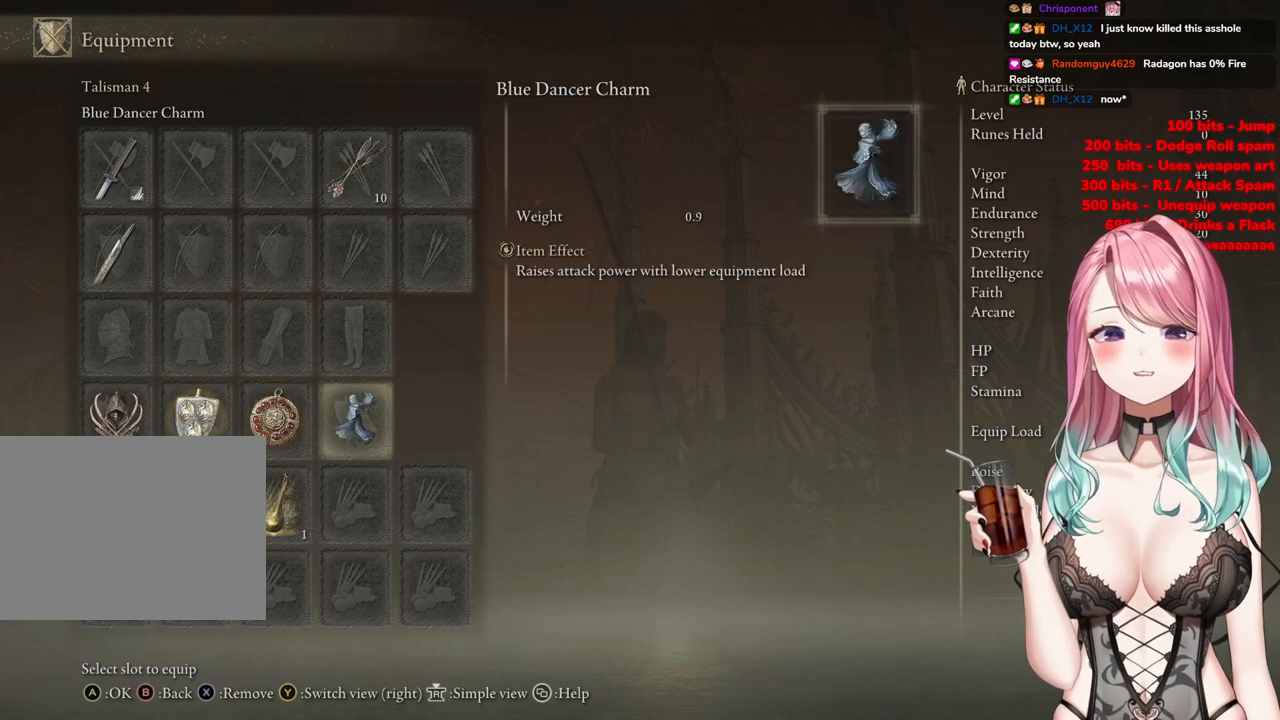
{"buttons": [], "left_stick": "center", "right_stick": "center", "events": []}
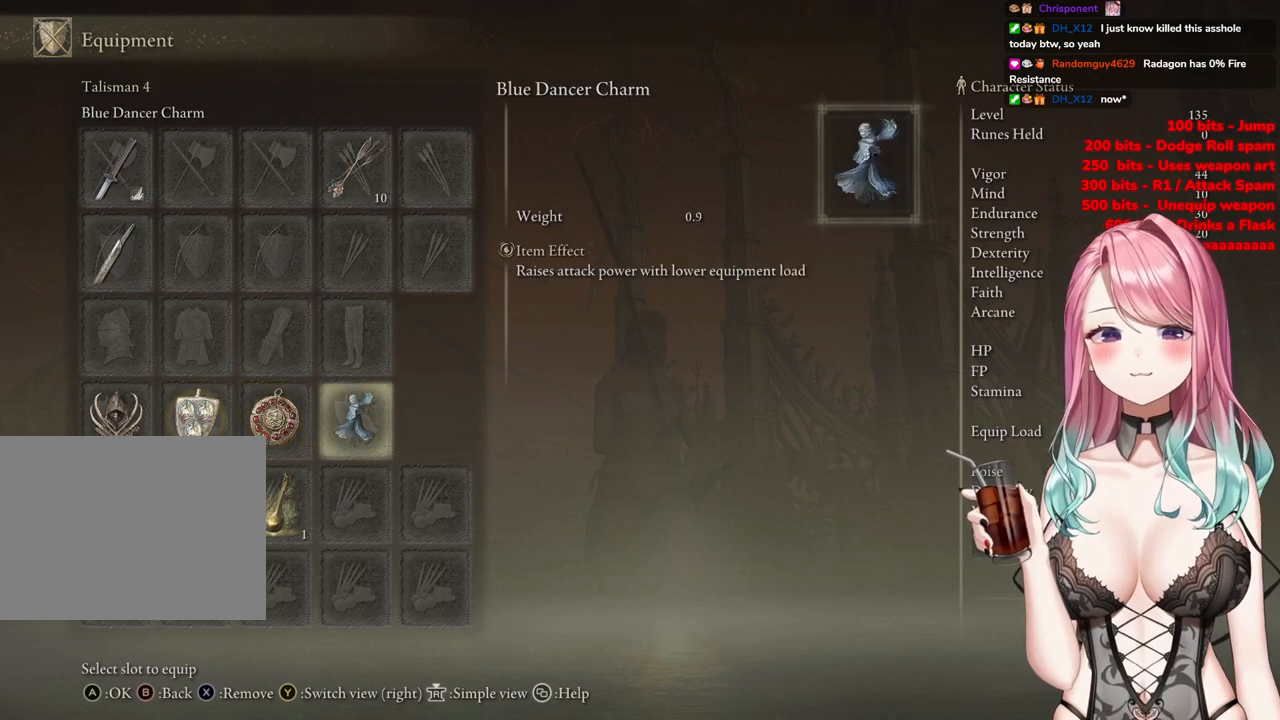
{"buttons": [], "left_stick": "center", "right_stick": "center", "events": [[267, "DPAD_RIGHT", "down"], [434, "DPAD_RIGHT", "up"]]}
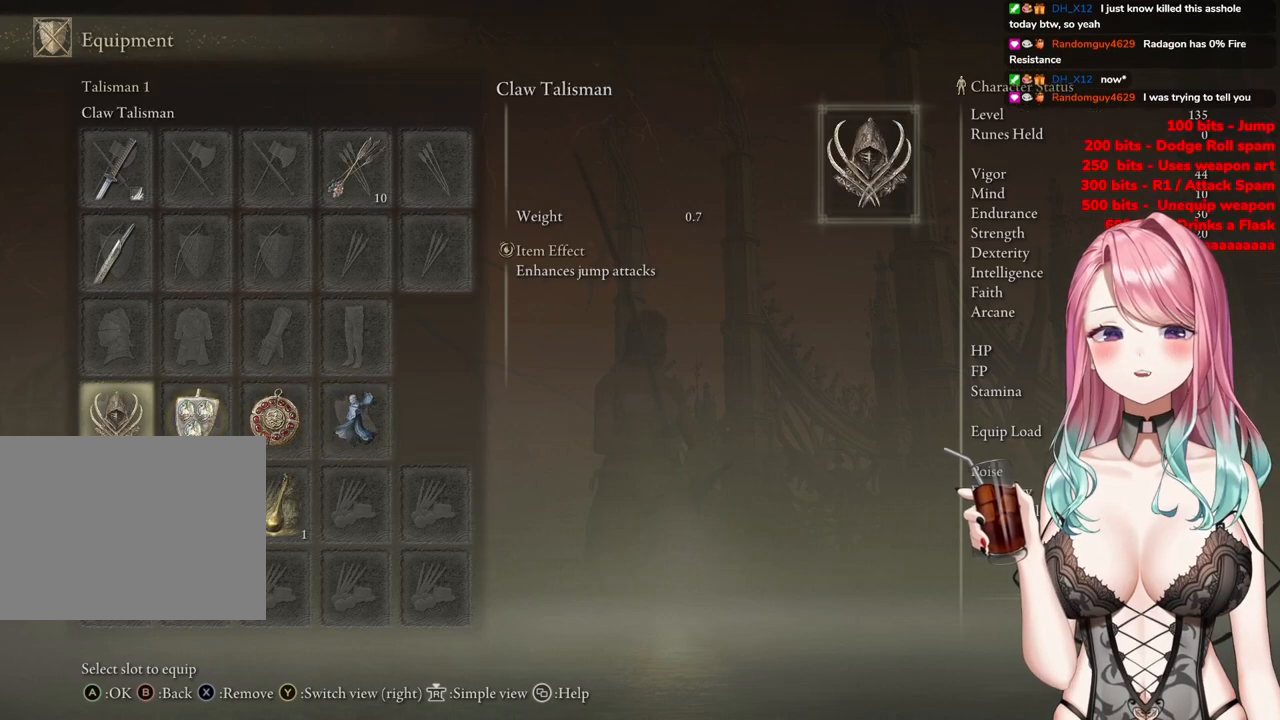
{"buttons": ["DPAD_LEFT"], "left_stick": "center", "right_stick": "center", "events": [[383, "DPAD_LEFT", "down"]]}
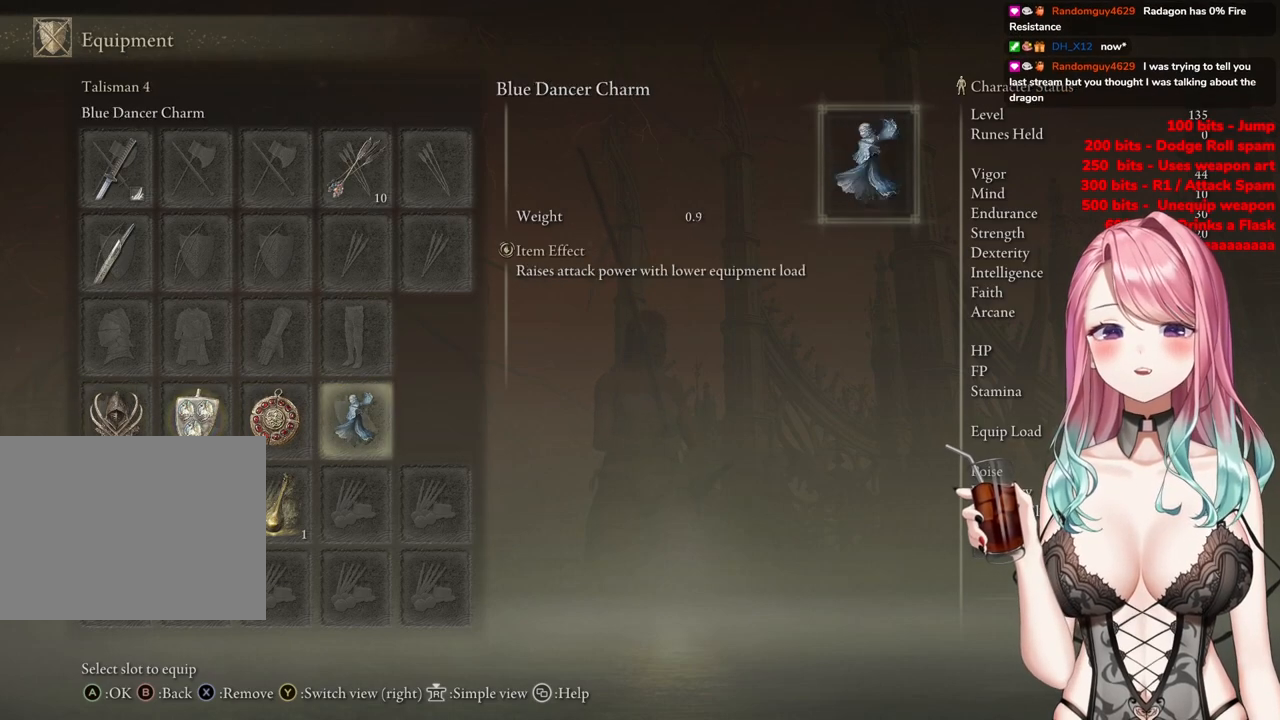
{"buttons": [], "left_stick": "center", "right_stick": "center", "events": [[17, "DPAD_LEFT", "up"], [100, "DPAD_LEFT", "down"], [250, "DPAD_LEFT", "up"]]}
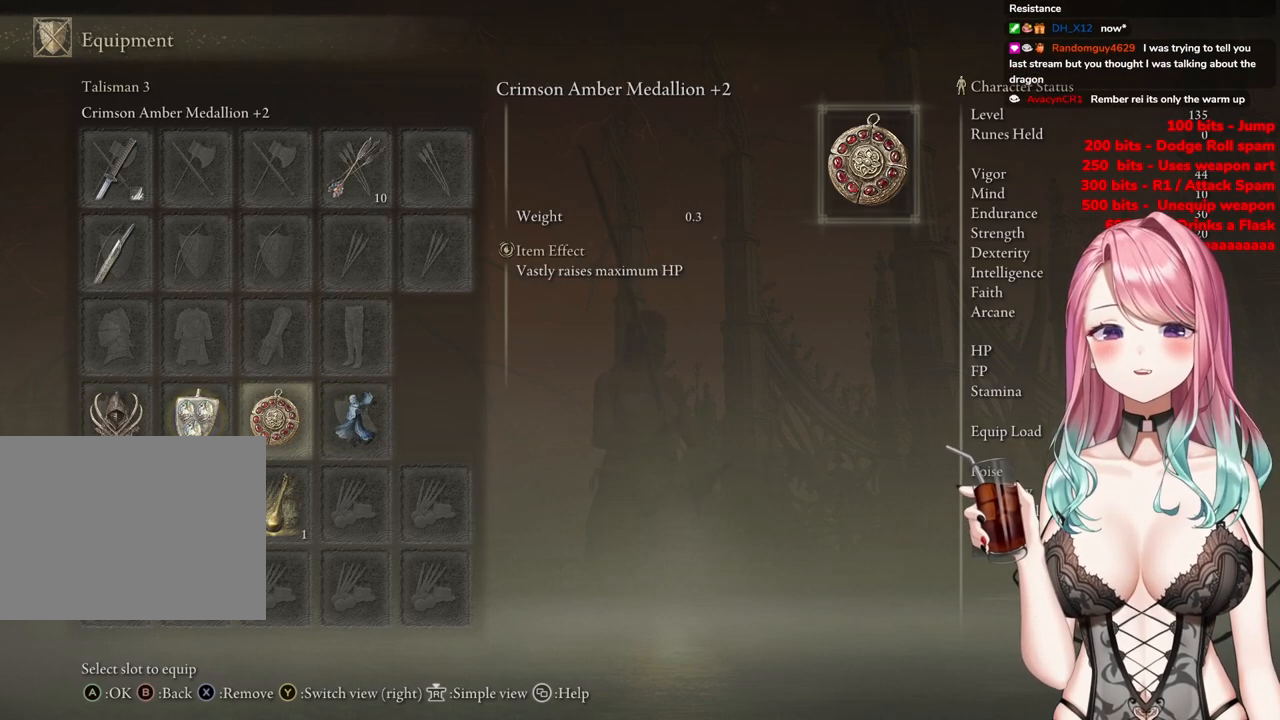
{"buttons": [], "left_stick": "center", "right_stick": "center", "events": [[100, "CROSS", "down"], [317, "CROSS", "up"]]}
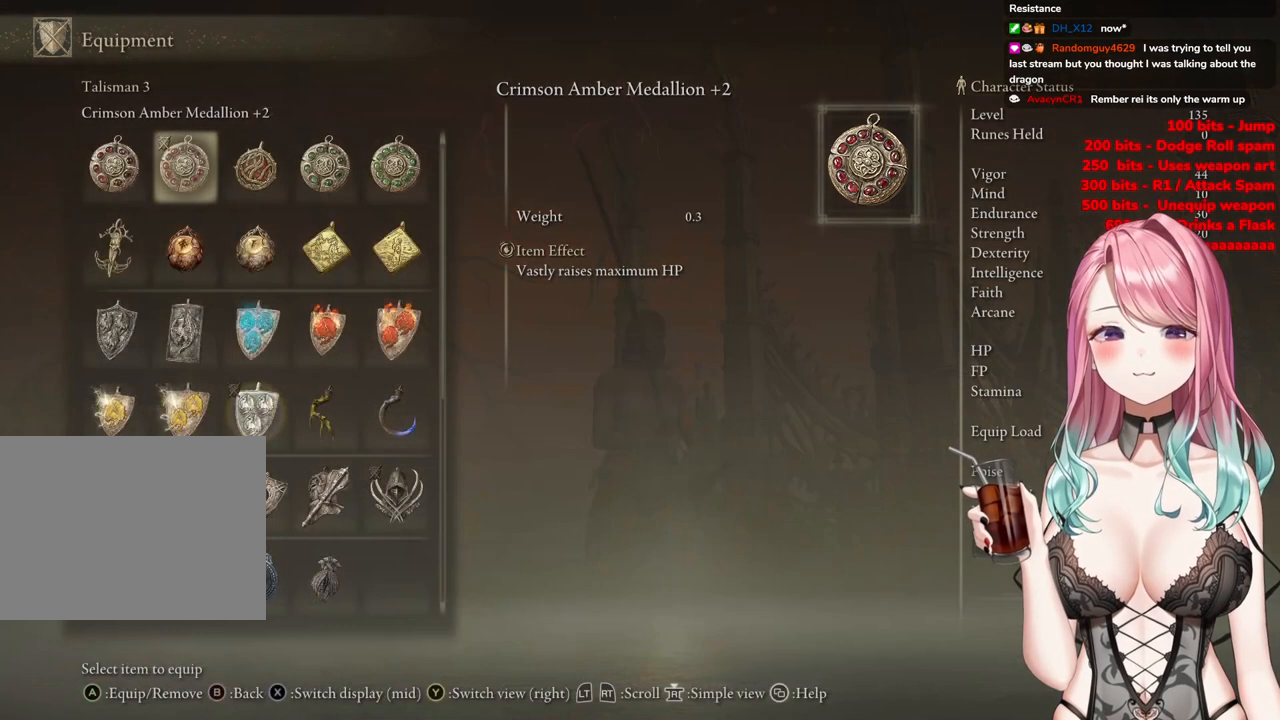
{"buttons": [], "left_stick": "center", "right_stick": "center", "events": []}
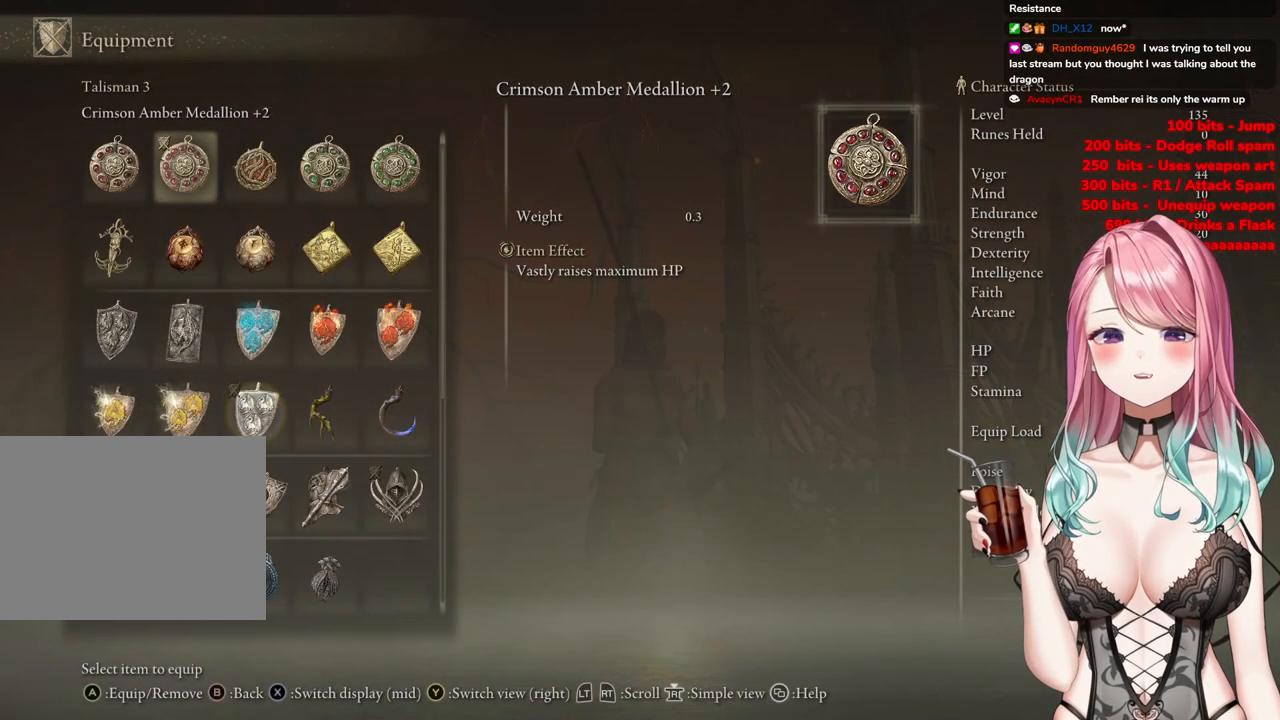
{"buttons": [], "left_stick": "center", "right_stick": "center", "events": []}
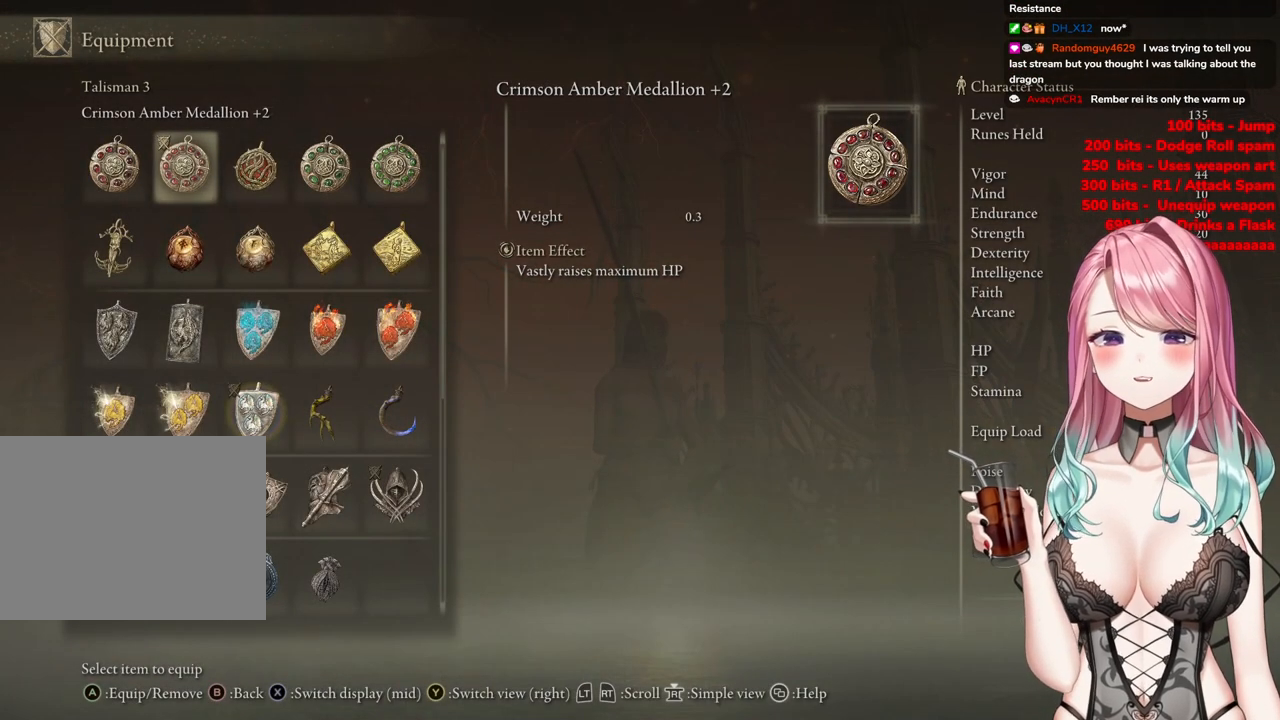
{"buttons": [], "left_stick": "center", "right_stick": "center", "events": [[184, "DPAD_UP", "down"], [284, "DPAD_UP", "up"]]}
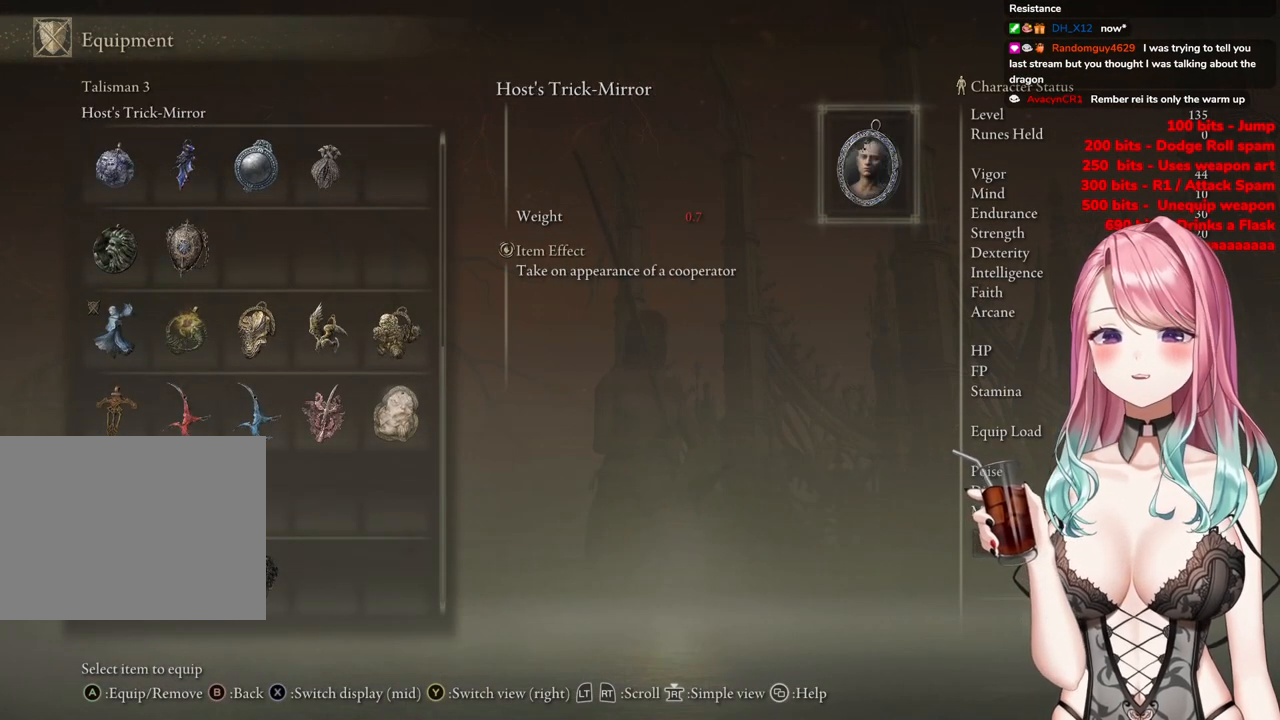
{"buttons": ["DPAD_UP"], "left_stick": "center", "right_stick": "center", "events": [[233, "DPAD_UP", "down"], [333, "DPAD_UP", "up"], [417, "DPAD_UP", "down"]]}
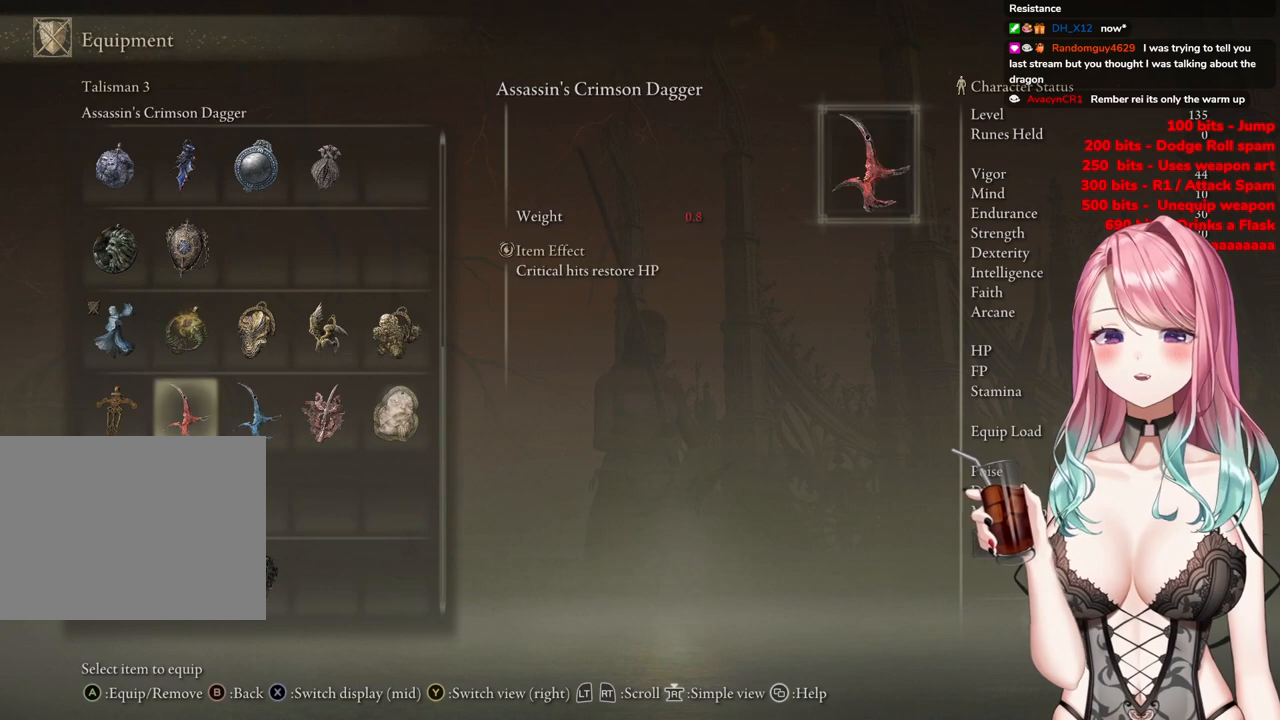
{"buttons": [], "left_stick": "center", "right_stick": "center", "events": [[50, "DPAD_UP", "up"], [117, "DPAD_UP", "down"], [334, "DPAD_UP", "up"]]}
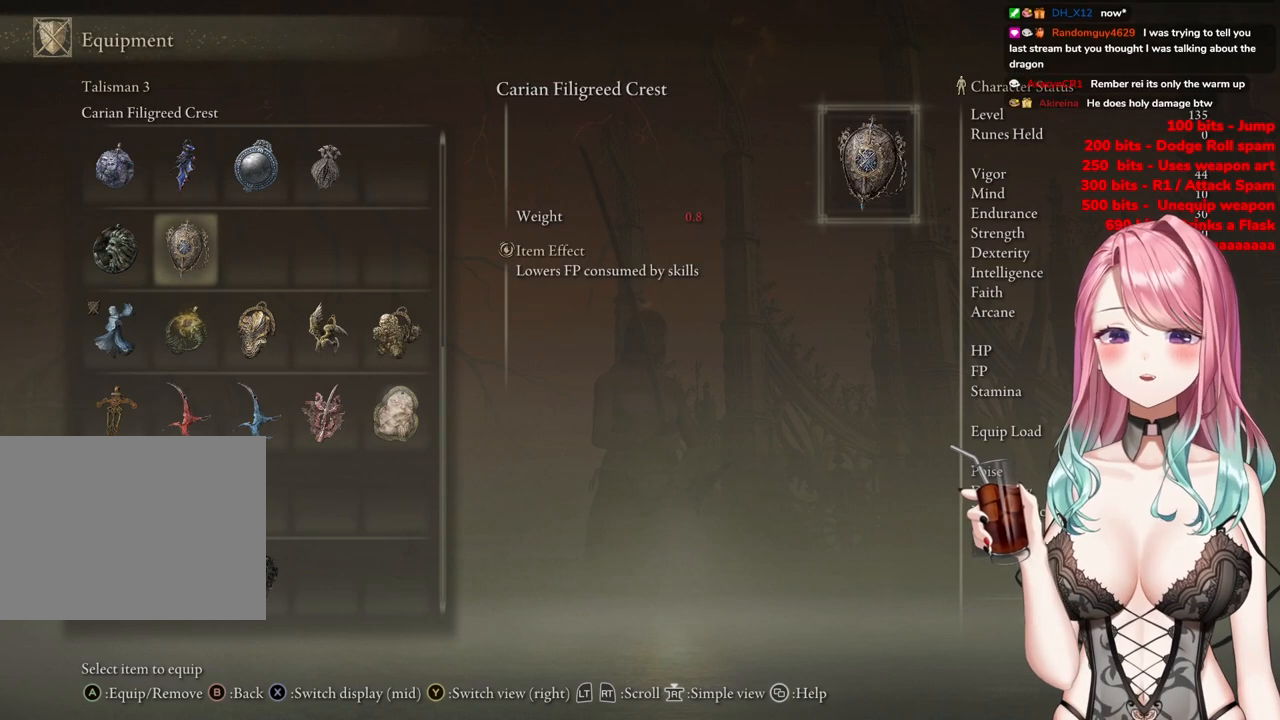
{"buttons": ["DPAD_DOWN"], "left_stick": "center", "right_stick": "center", "events": [[400, "DPAD_DOWN", "down"]]}
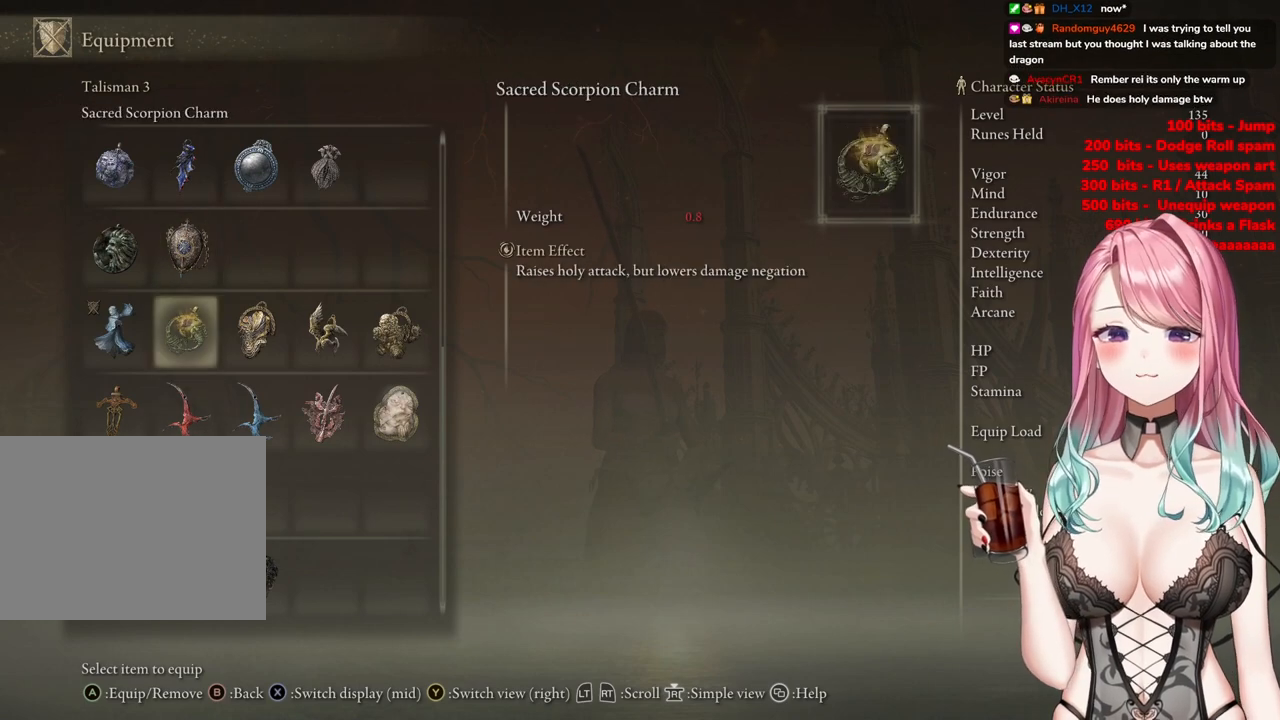
{"buttons": ["DPAD_RIGHT"], "left_stick": "center", "right_stick": "center", "events": [[17, "DPAD_DOWN", "up"], [250, "DPAD_RIGHT", "down"], [351, "DPAD_RIGHT", "up"], [484, "DPAD_RIGHT", "down"]]}
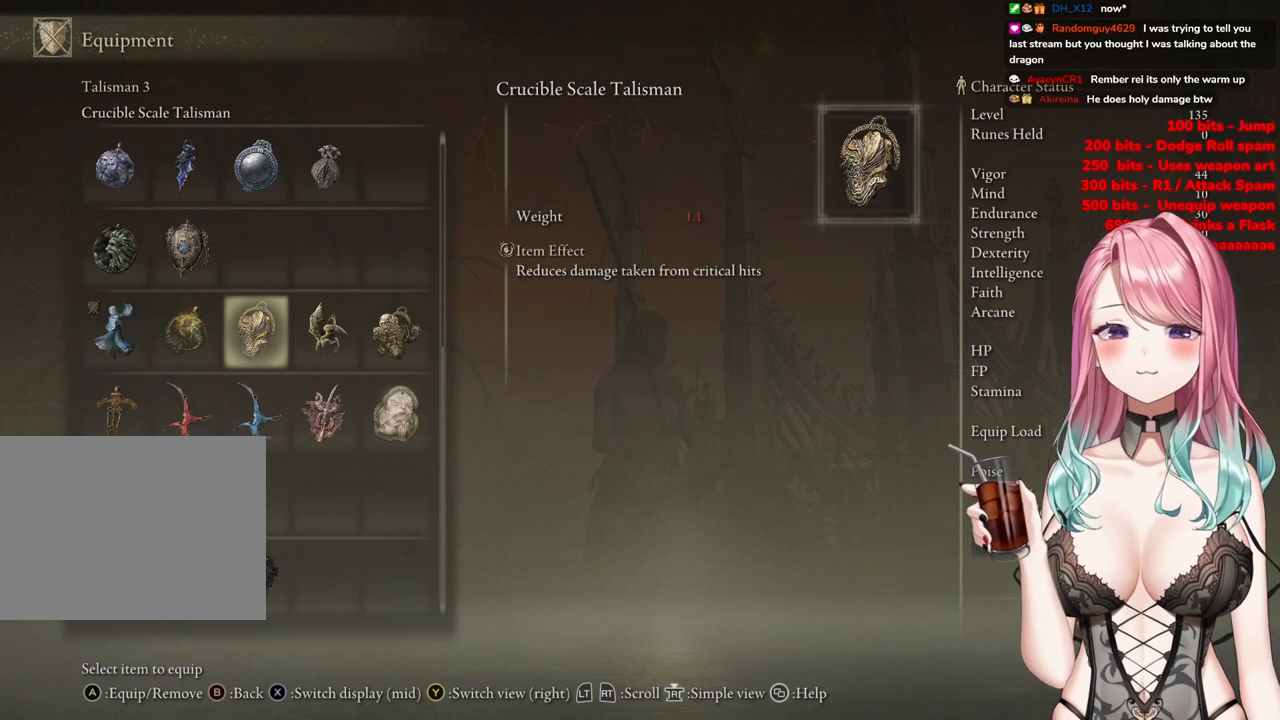
{"buttons": [], "left_stick": "center", "right_stick": "center", "events": [[117, "DPAD_RIGHT", "up"], [217, "DPAD_RIGHT", "down"], [317, "DPAD_RIGHT", "up"]]}
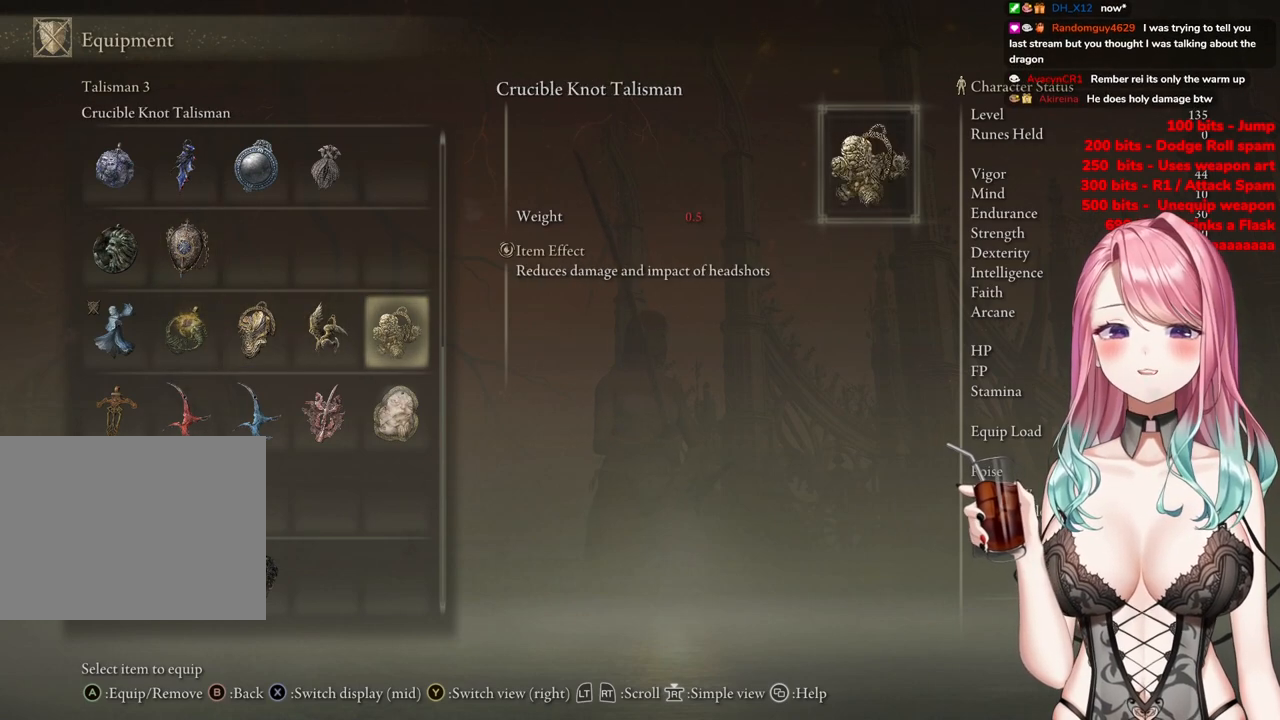
{"buttons": [], "left_stick": "center", "right_stick": "center", "events": [[234, "DPAD_LEFT", "down"], [351, "DPAD_LEFT", "up"]]}
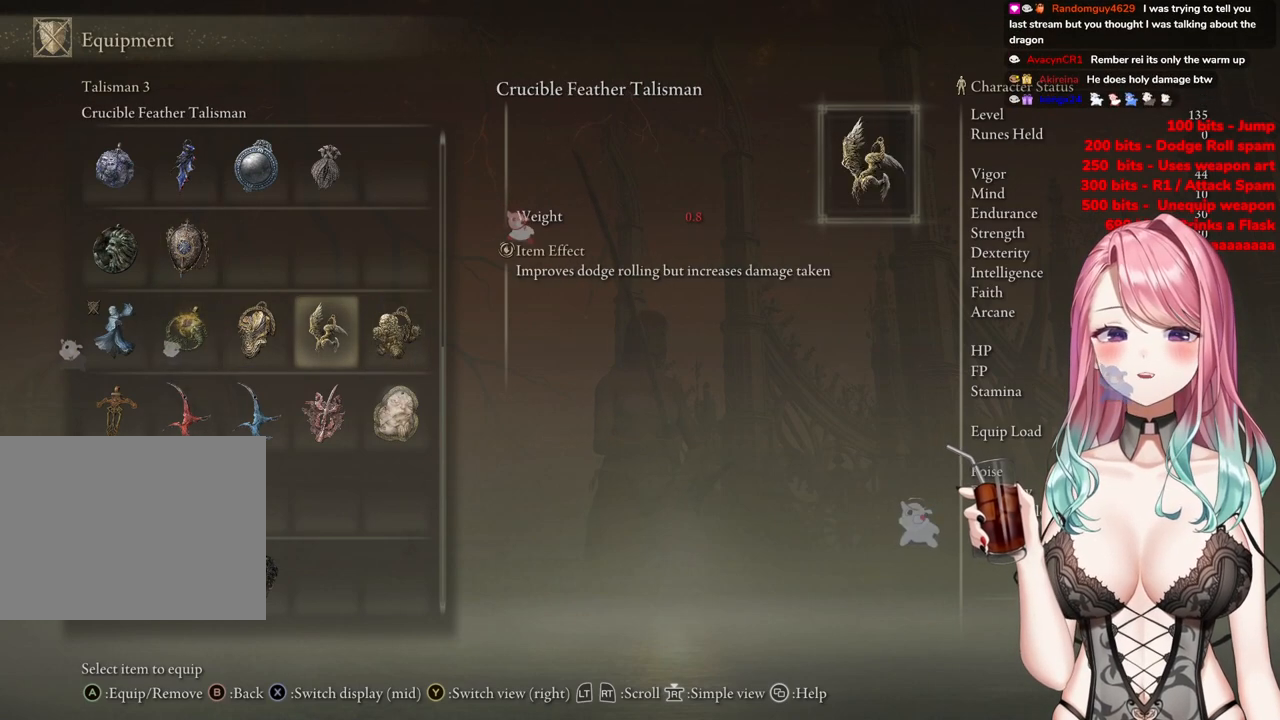
{"buttons": ["CIRCLE"], "left_stick": "center", "right_stick": "center", "events": [[83, "CROSS", "down"], [300, "CROSS", "up"], [500, "CIRCLE", "down"]]}
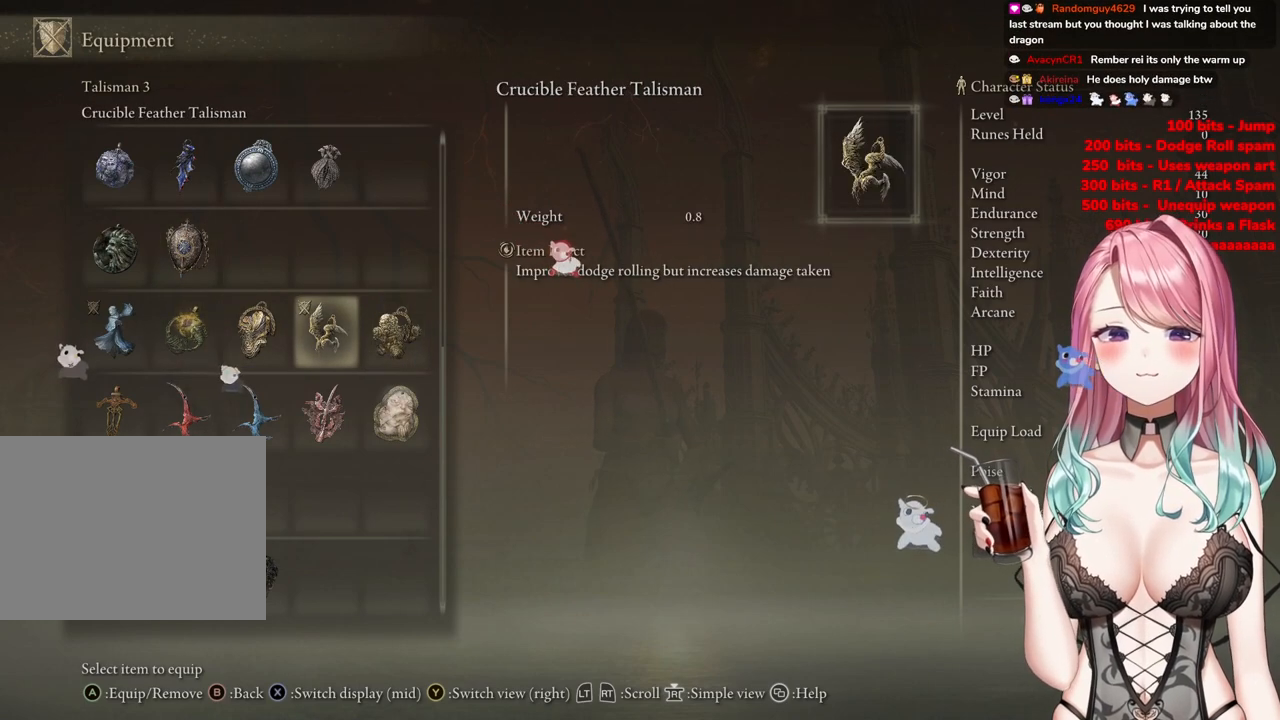
{"buttons": [], "left_stick": "center", "right_stick": "center", "events": [[167, "CIRCLE", "up"]]}